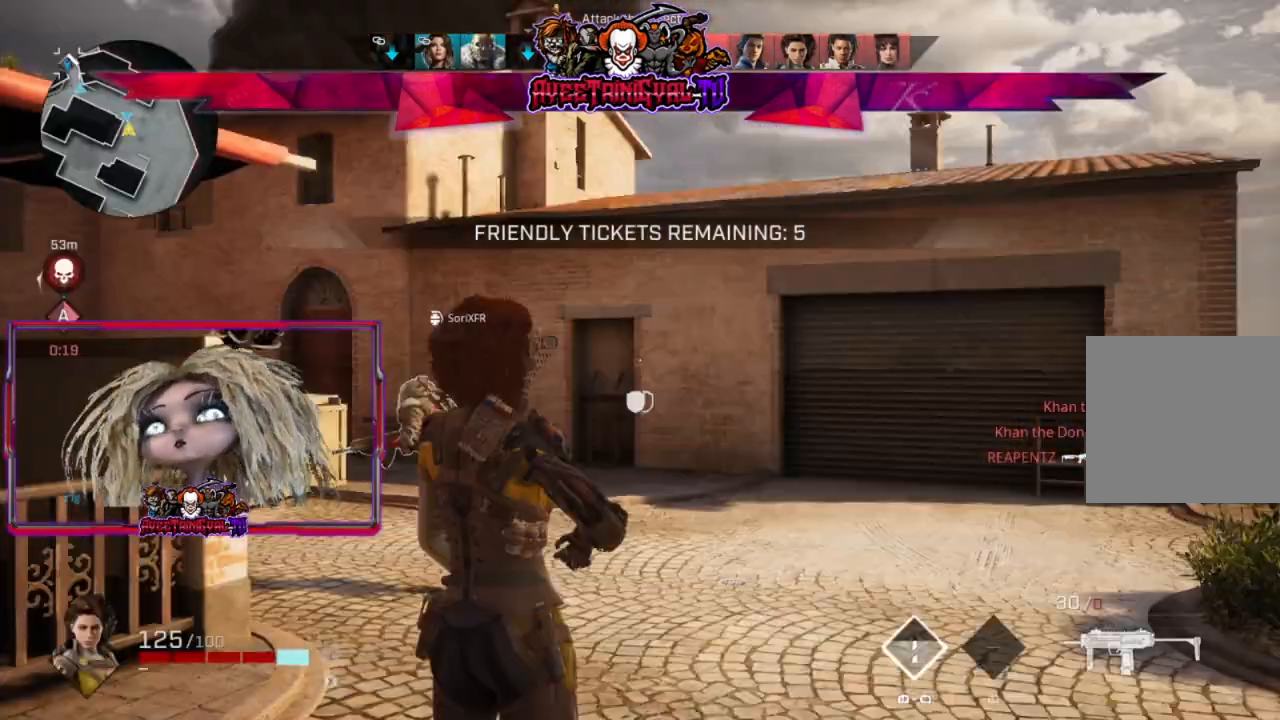
Gameplay with a controller (Xbox layout); each line is a JSON object with the inputs held at the frame after it (dt_ms = milliseconds from this image to that frame). "events" lists button and stick changes between this image and that frame as [ms after this image, input, new state], when the widget could be followed in between.
{"dt_ms": 500, "buttons": ["L3"], "left_stick": "up", "right_stick": "center", "events": [[333, "left_stick", "up"], [500, "L3", "down"]]}
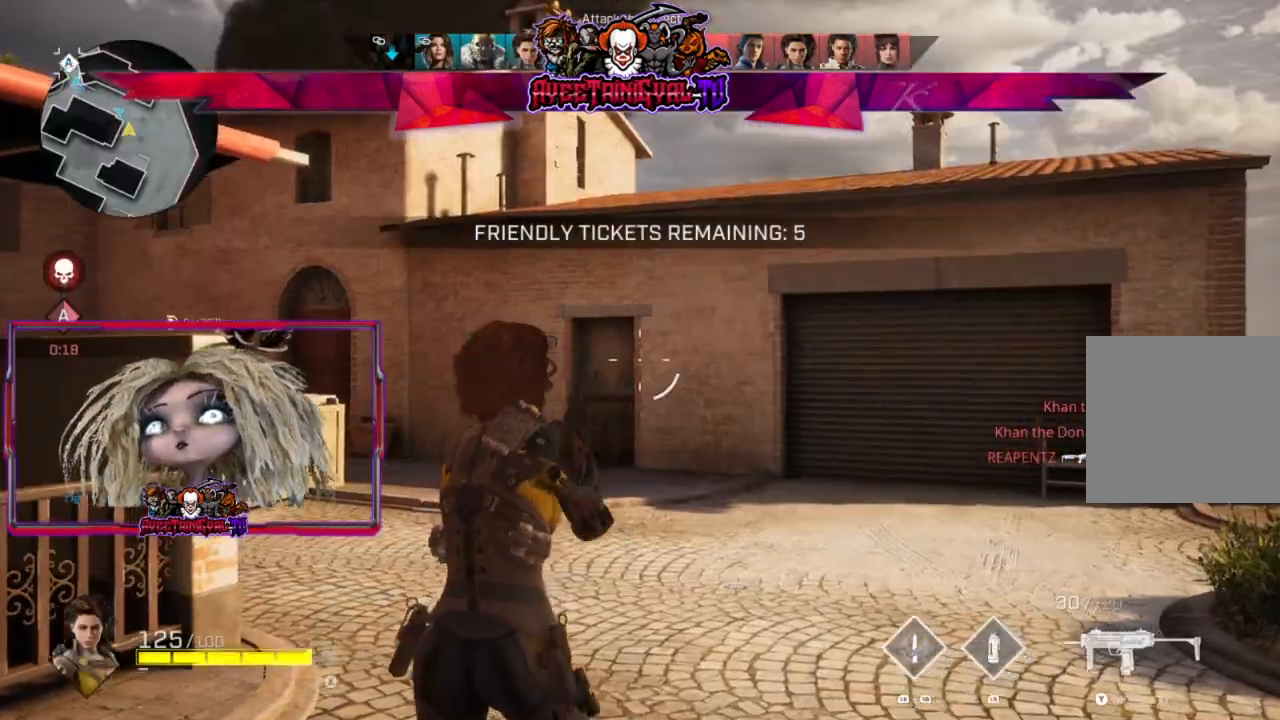
{"dt_ms": 500, "buttons": [], "left_stick": "up", "right_stick": "center", "events": [[67, "right_stick", "left"], [200, "L3", "up"], [367, "right_stick", "center"]]}
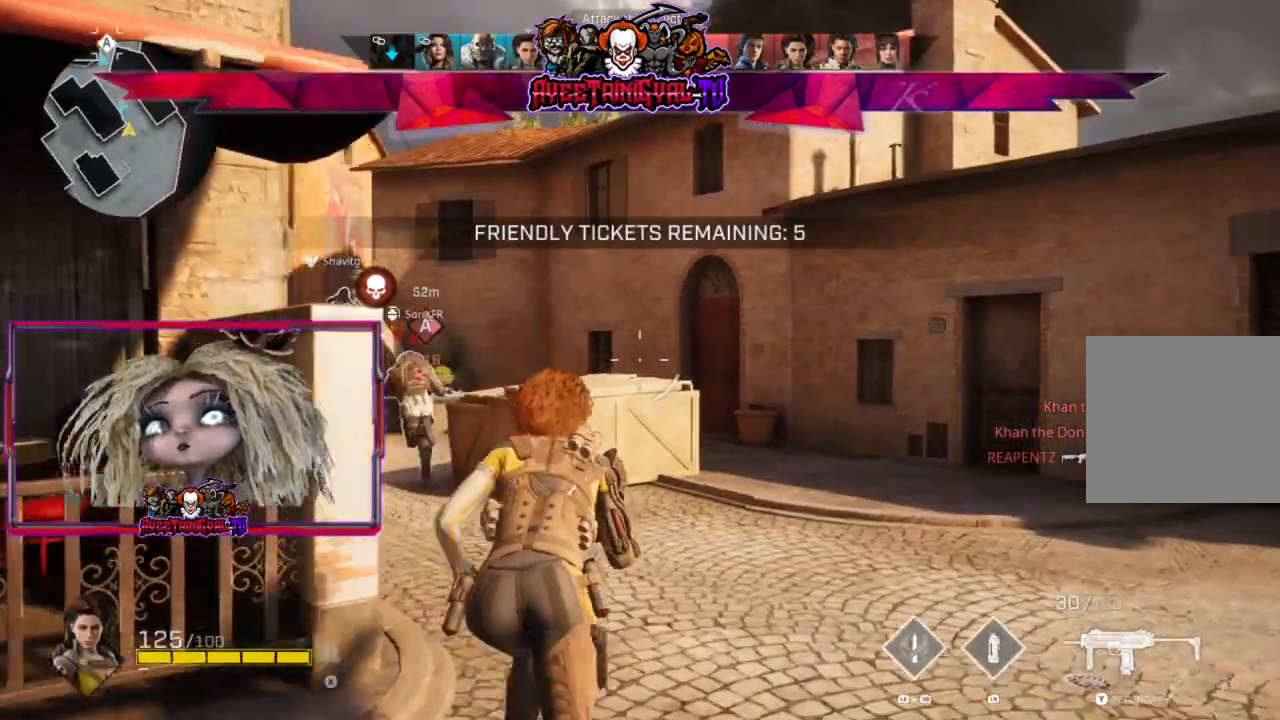
{"dt_ms": 500, "buttons": [], "left_stick": "up", "right_stick": "left", "events": [[67, "right_stick", "left"], [233, "right_stick", "center"], [433, "right_stick", "left"]]}
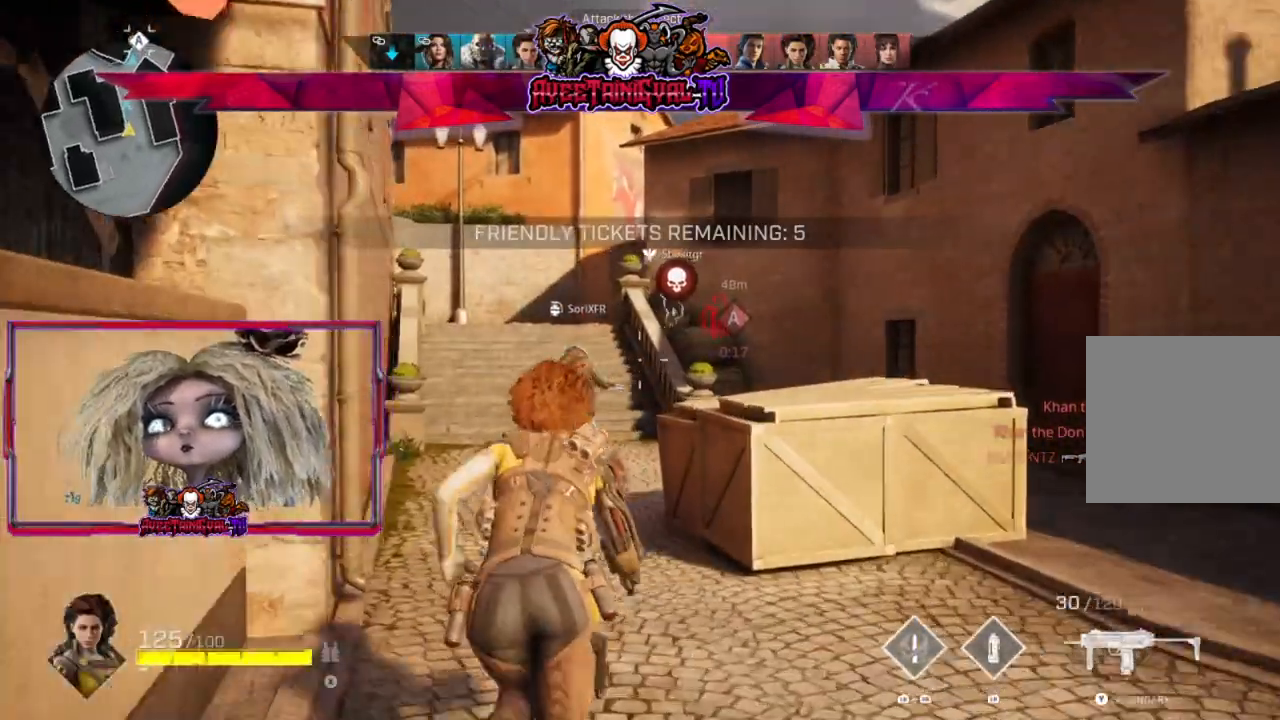
{"dt_ms": 500, "buttons": [], "left_stick": "up", "right_stick": "center", "events": [[33, "right_stick", "center"]]}
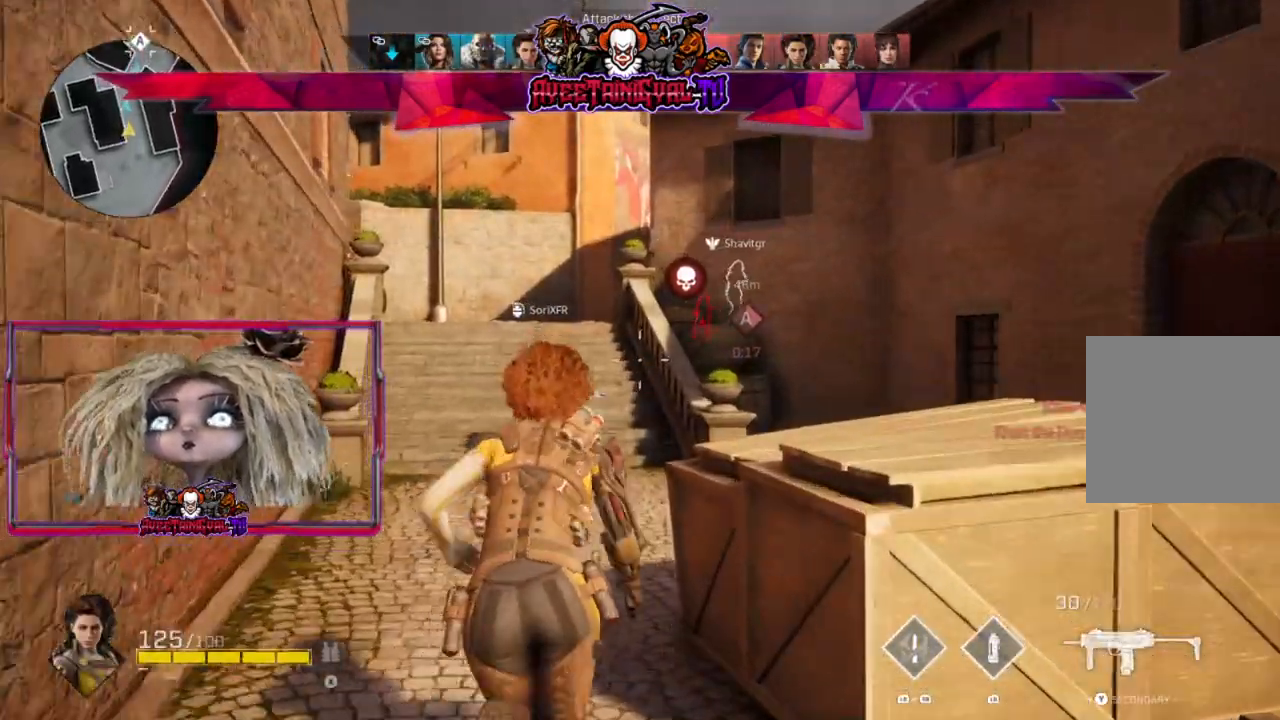
{"dt_ms": 500, "buttons": [], "left_stick": "up", "right_stick": "center", "events": []}
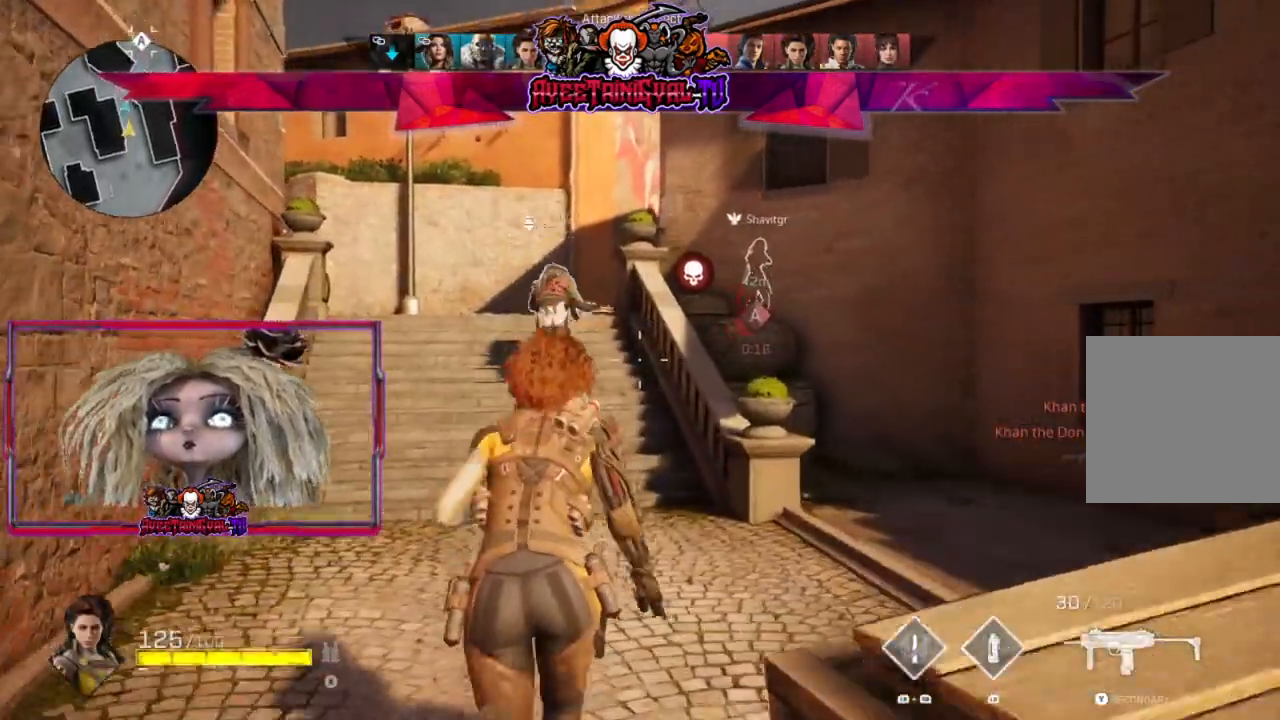
{"dt_ms": 500, "buttons": [], "left_stick": "up", "right_stick": "center", "events": []}
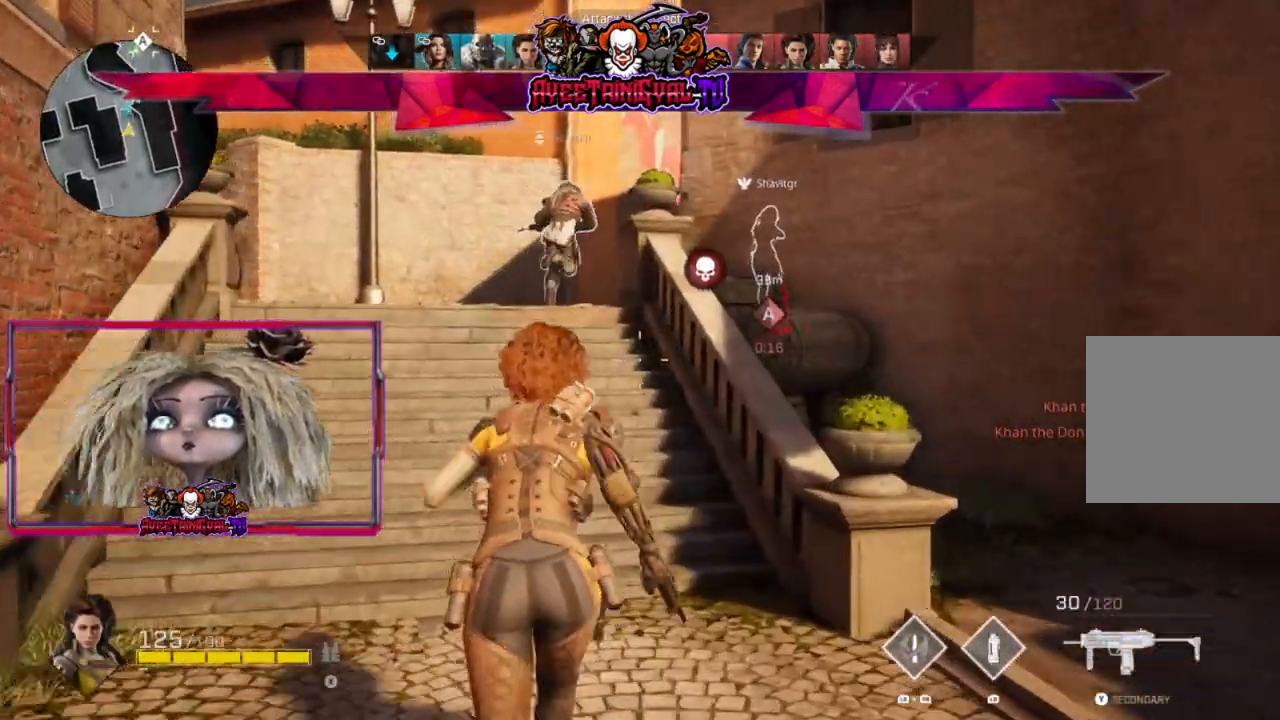
{"dt_ms": 500, "buttons": [], "left_stick": "up", "right_stick": "center", "events": [[400, "right_stick", "up-left"], [500, "right_stick", "center"]]}
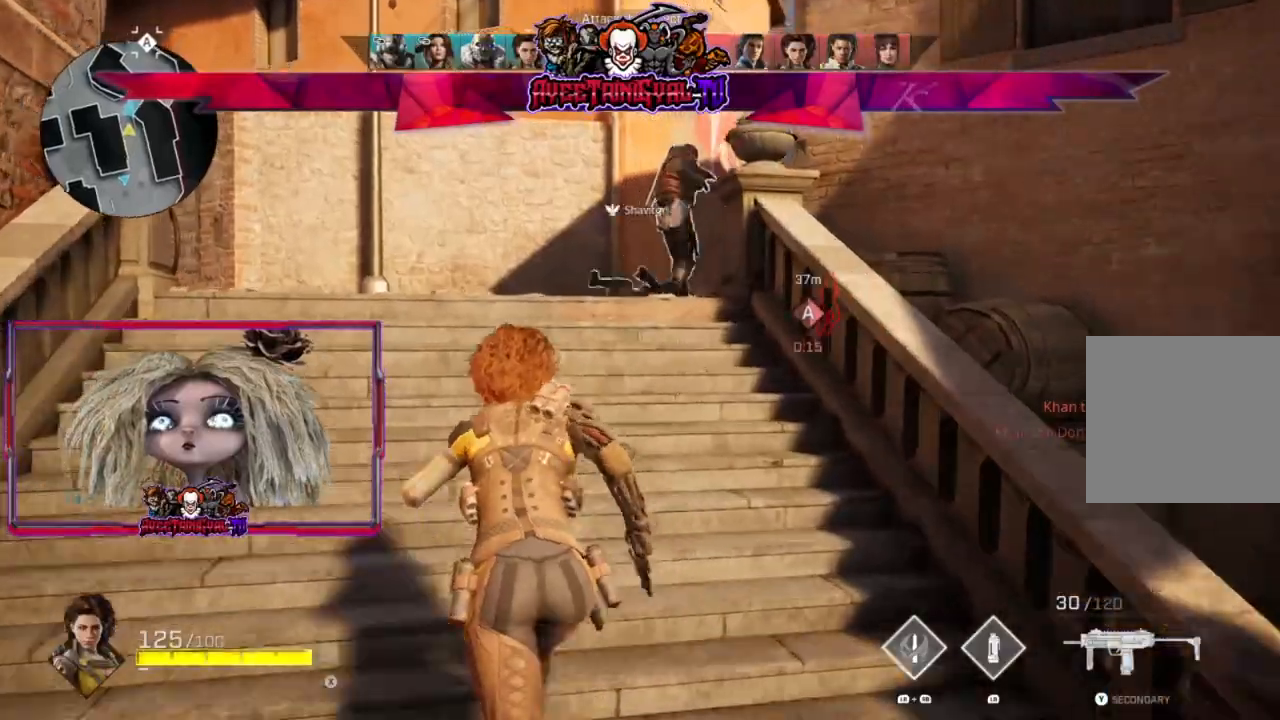
{"dt_ms": 500, "buttons": [], "left_stick": "up-left", "right_stick": "right", "events": [[233, "left_stick", "up-left"], [267, "right_stick", "right"]]}
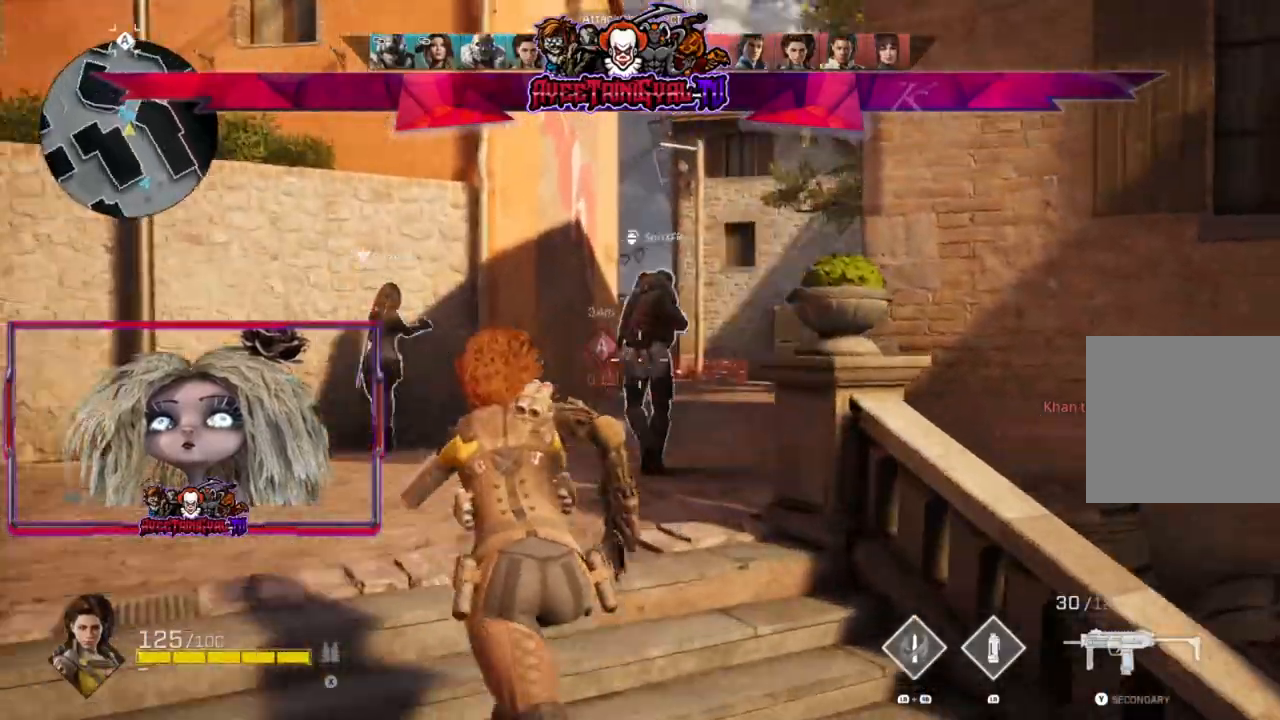
{"dt_ms": 500, "buttons": ["L2"], "left_stick": "up", "right_stick": "center", "events": [[133, "right_stick", "center"], [233, "L2", "down"], [500, "left_stick", "up"]]}
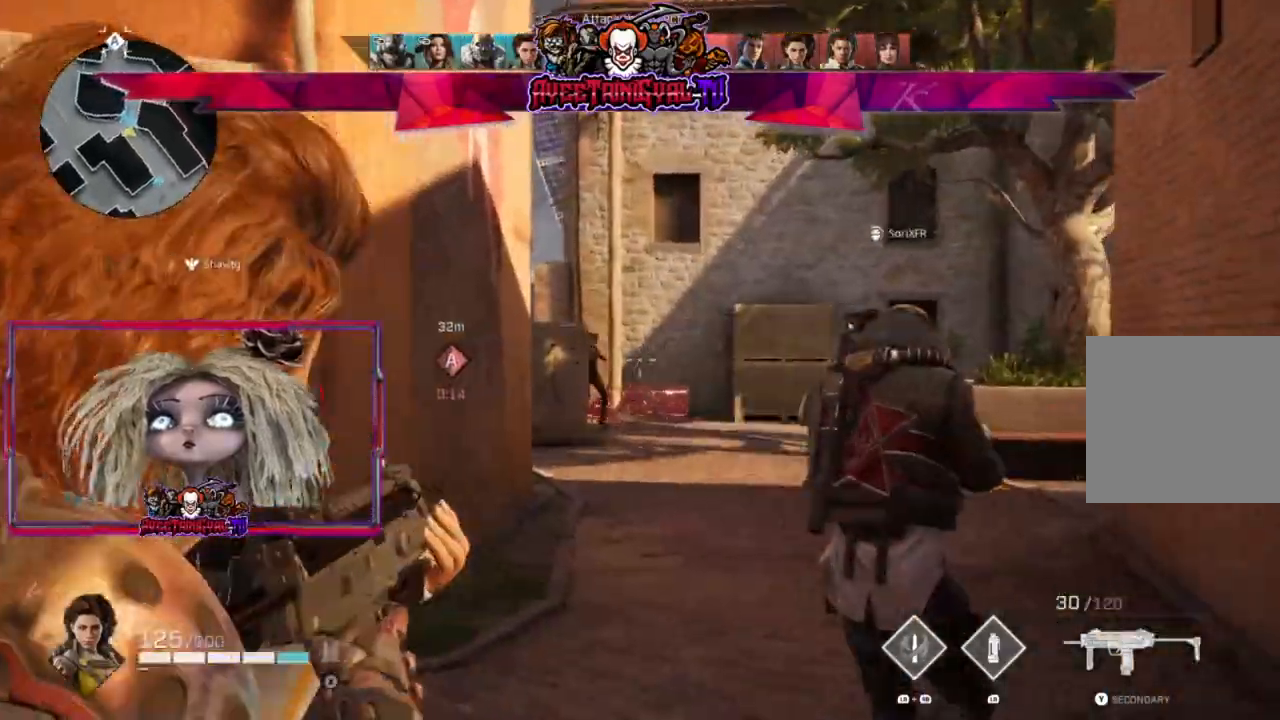
{"dt_ms": 500, "buttons": ["L2", "R2"], "left_stick": "up-right", "right_stick": "left", "events": [[133, "right_stick", "left"], [367, "R2", "down"], [367, "left_stick", "up-left"], [500, "left_stick", "up-right"]]}
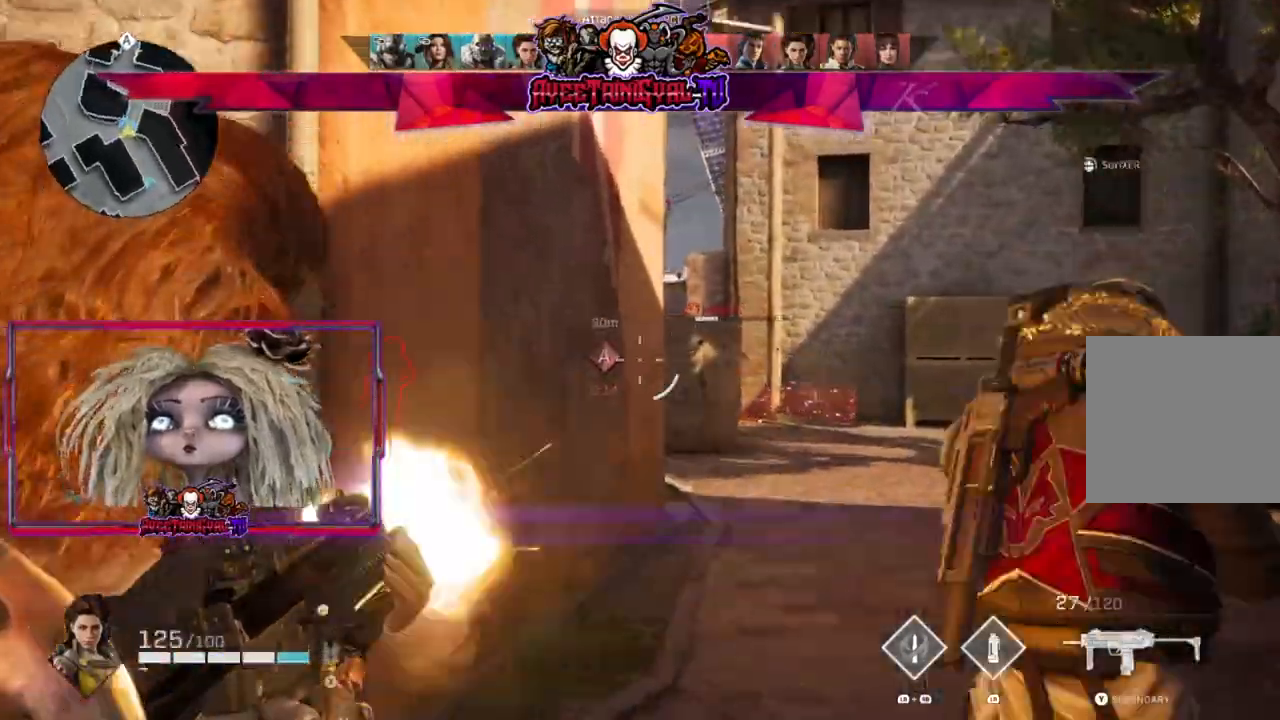
{"dt_ms": 500, "buttons": ["L2", "R2"], "left_stick": "left", "right_stick": "center", "events": [[33, "left_stick", "right"], [33, "right_stick", "center"], [100, "right_stick", "right"], [300, "right_stick", "center"], [400, "left_stick", "left"]]}
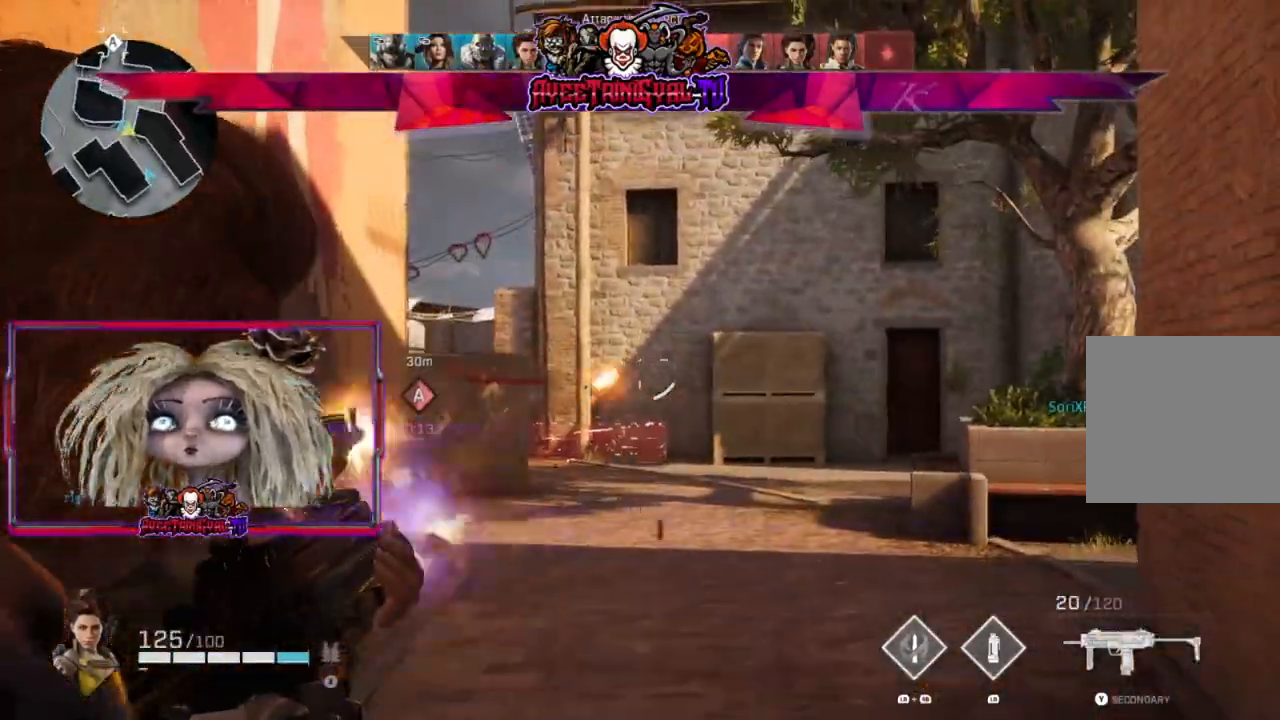
{"dt_ms": 500, "buttons": [], "left_stick": "left", "right_stick": "center", "events": [[67, "right_stick", "down-left"], [233, "right_stick", "center"], [267, "R2", "up"], [333, "L2", "up"], [400, "X", "down"], [500, "X", "up"]]}
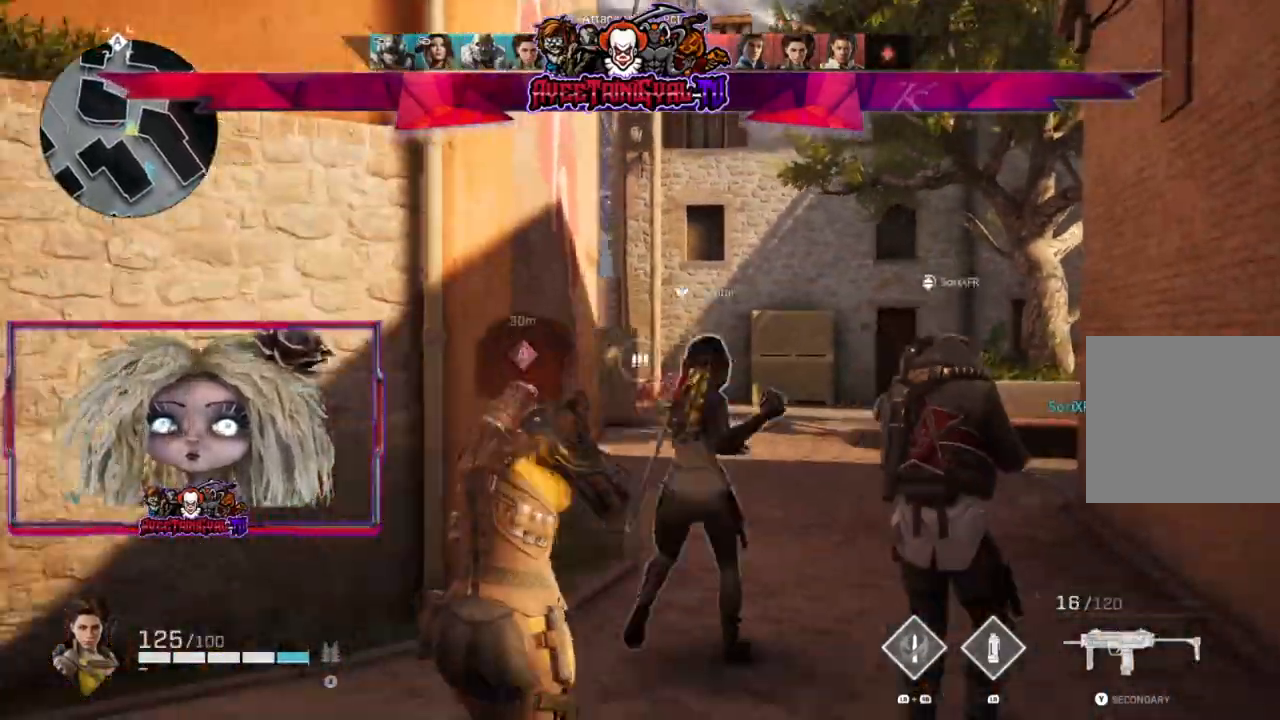
{"dt_ms": 500, "buttons": [], "left_stick": "up", "right_stick": "center", "events": [[467, "left_stick", "up"]]}
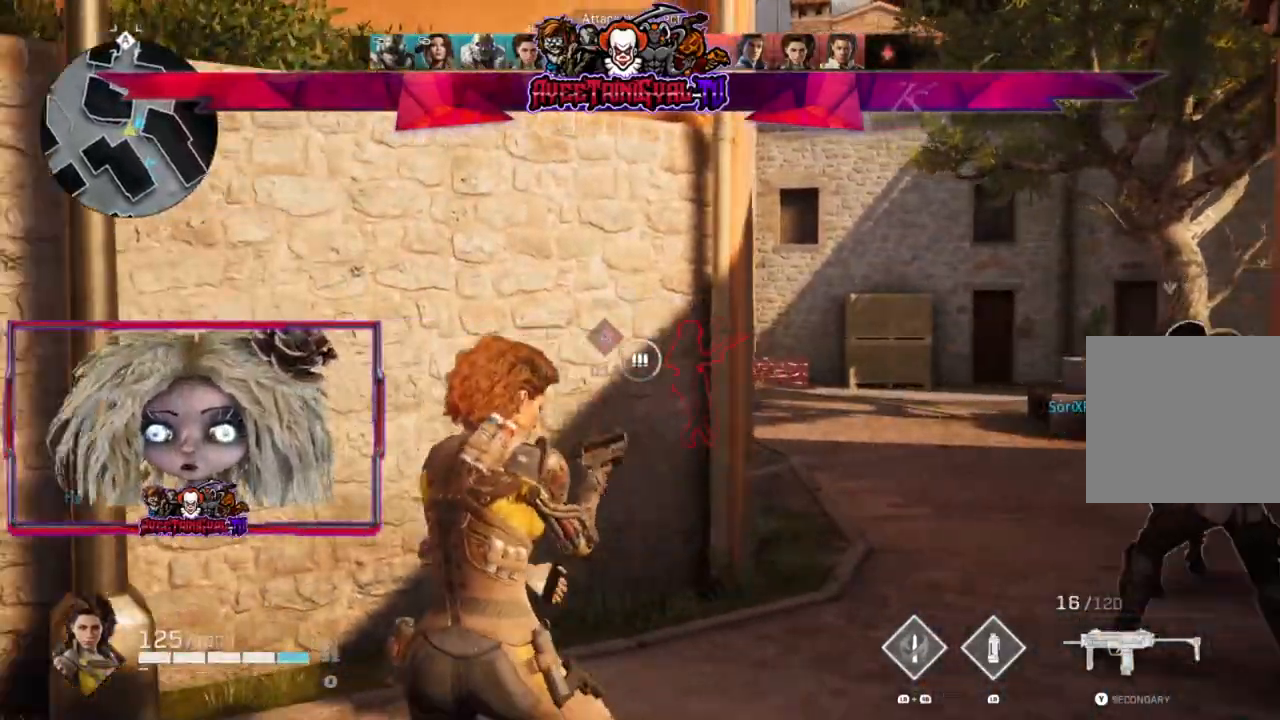
{"dt_ms": 500, "buttons": [], "left_stick": "left", "right_stick": "center", "events": [[67, "left_stick", "up-right"], [367, "left_stick", "left"]]}
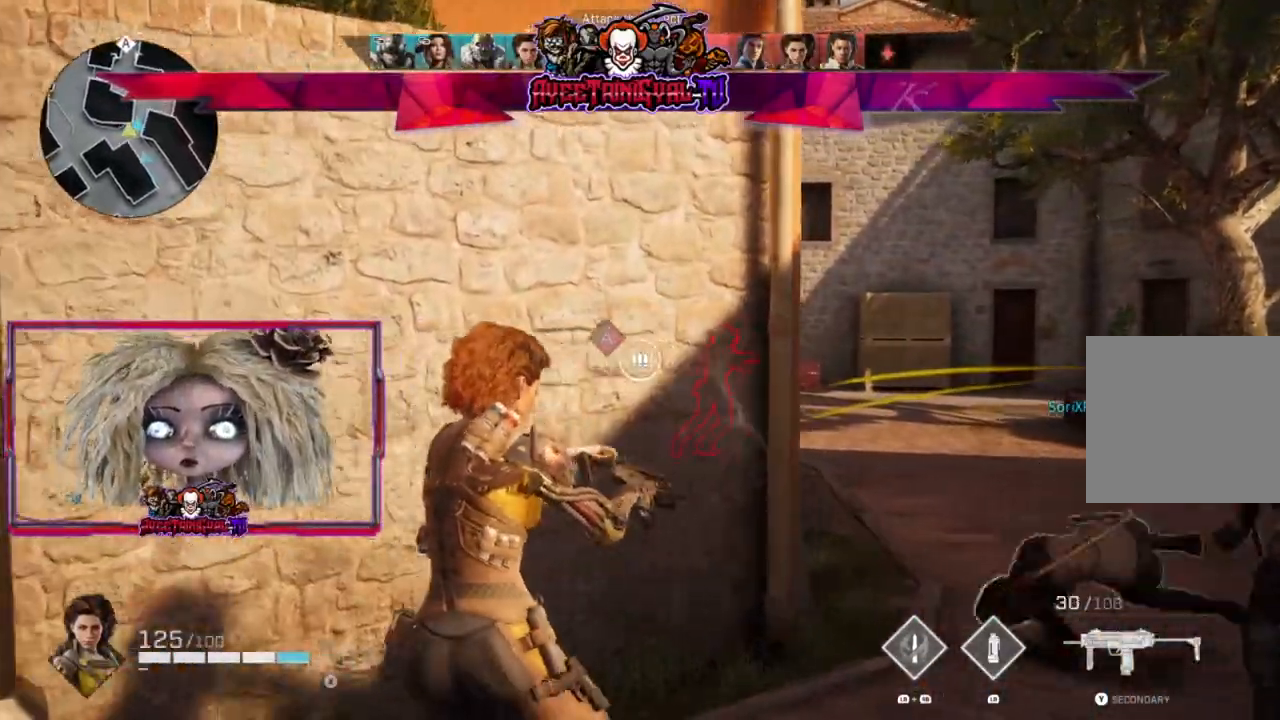
{"dt_ms": 500, "buttons": [], "left_stick": "down", "right_stick": "right", "events": [[67, "left_stick", "center"], [333, "left_stick", "down-left"], [333, "right_stick", "right"], [467, "left_stick", "down"]]}
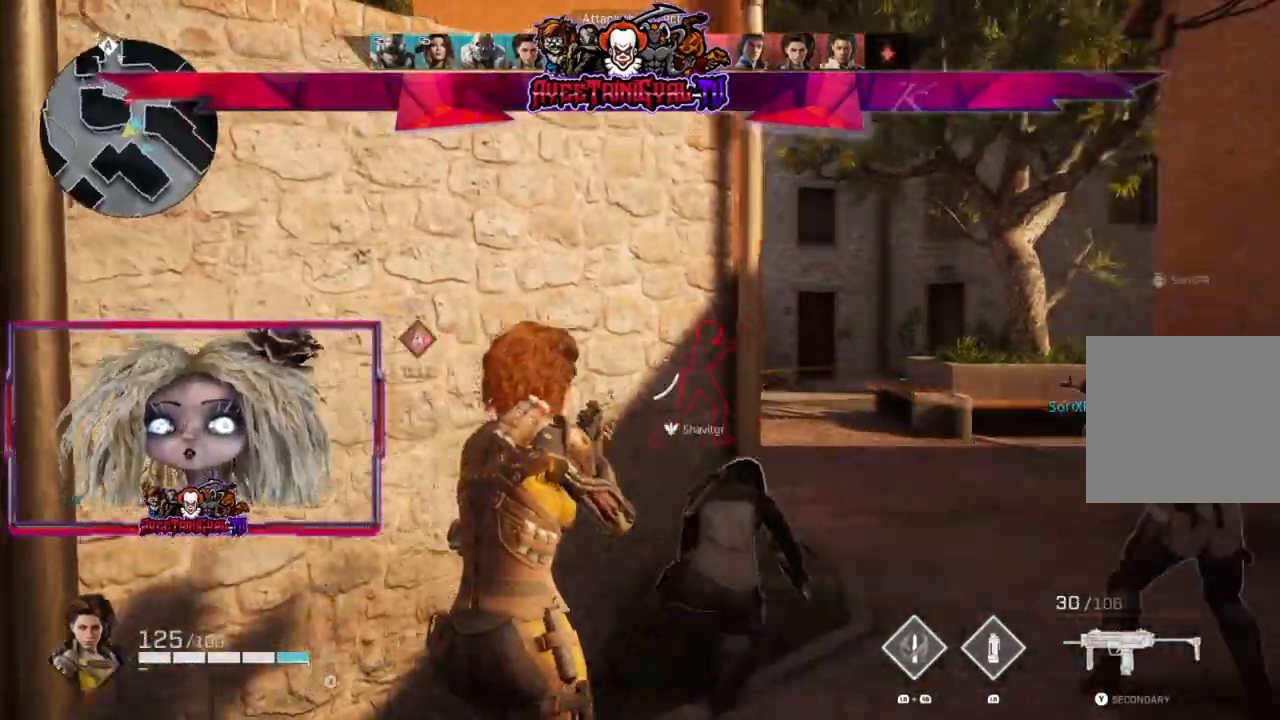
{"dt_ms": 500, "buttons": ["L2"], "left_stick": "right", "right_stick": "center", "events": [[67, "left_stick", "down-left"], [100, "right_stick", "center"], [167, "left_stick", "center"], [233, "left_stick", "right"], [267, "L2", "down"]]}
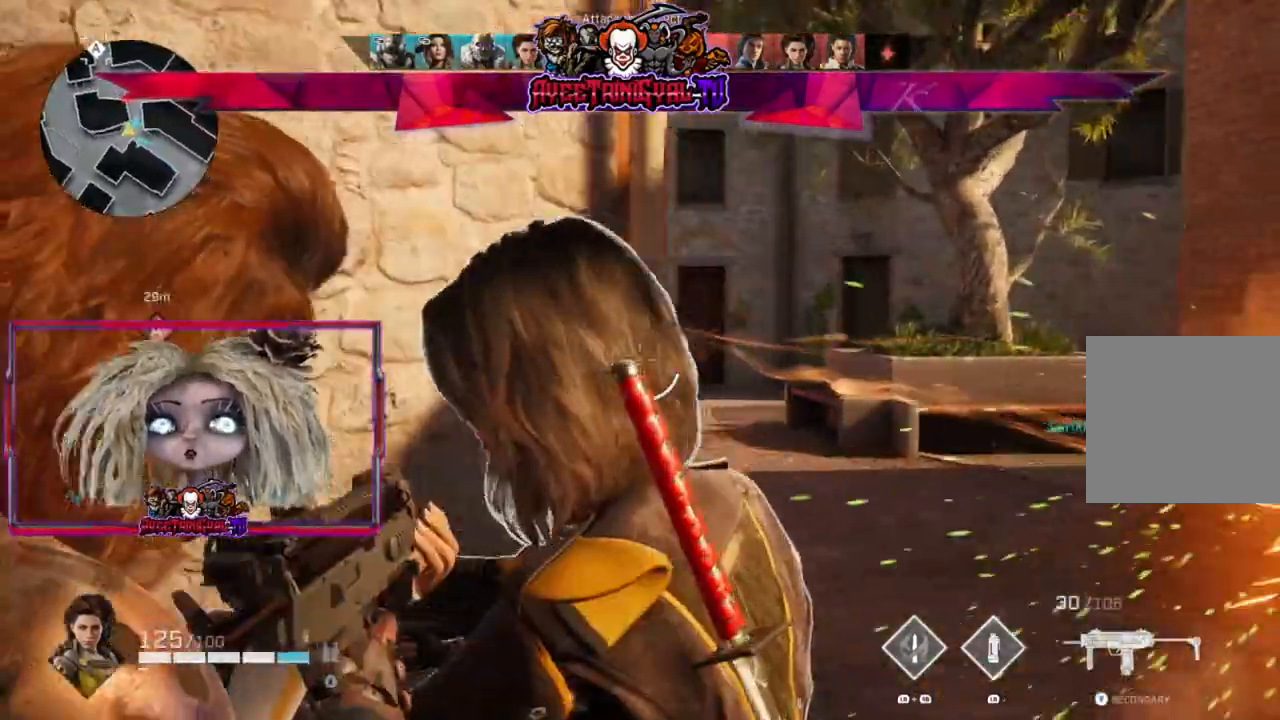
{"dt_ms": 500, "buttons": ["L2"], "left_stick": "right", "right_stick": "left", "events": [[200, "right_stick", "left"]]}
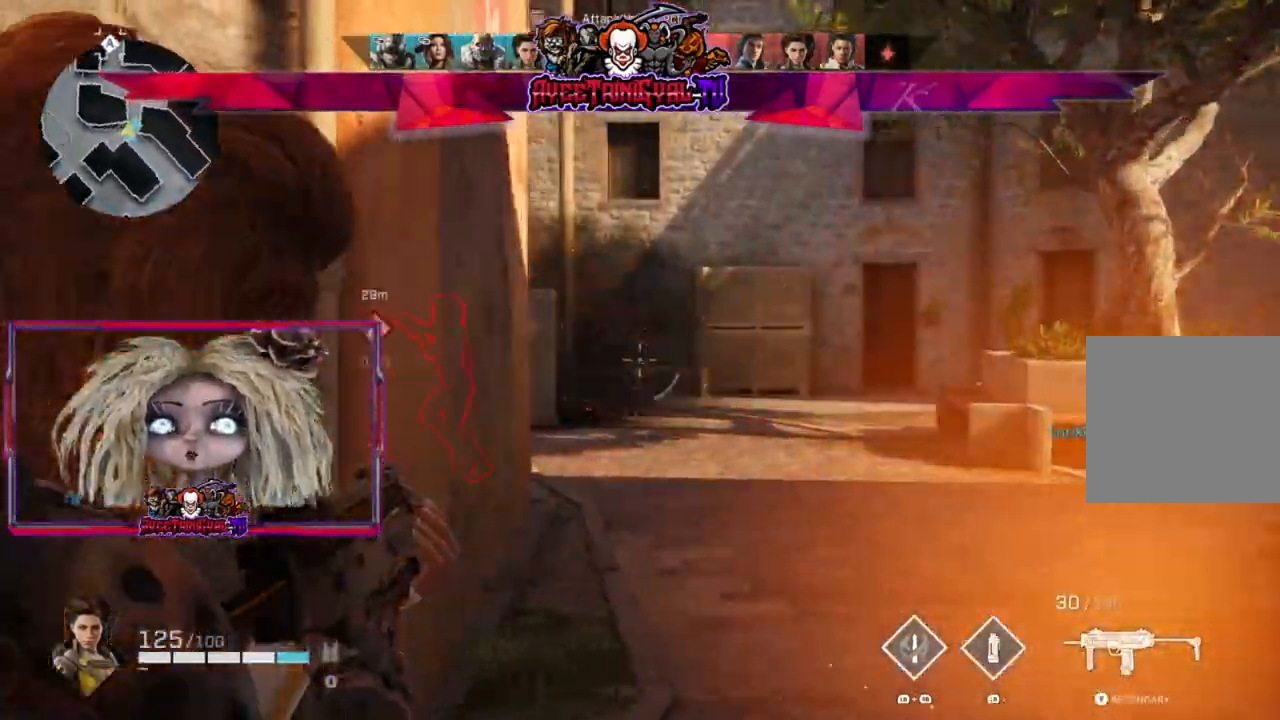
{"dt_ms": 500, "buttons": ["L2"], "left_stick": "left", "right_stick": "center", "events": [[100, "R2", "down"], [200, "left_stick", "left"], [200, "right_stick", "center"], [467, "R2", "up"]]}
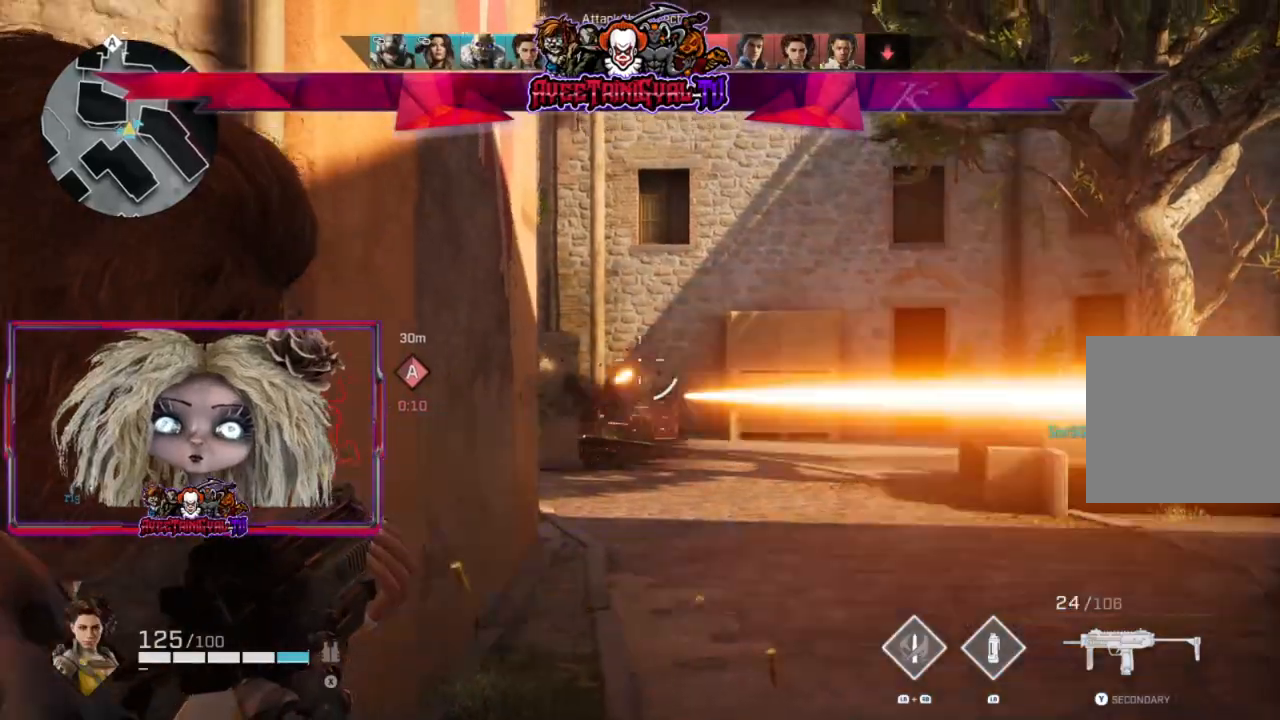
{"dt_ms": 500, "buttons": ["L1"], "left_stick": "up-right", "right_stick": "center", "events": [[67, "L2", "up"], [167, "left_stick", "center"], [233, "left_stick", "right"], [300, "L1", "down"], [300, "L2", "down"], [367, "L2", "up"], [467, "left_stick", "up-right"]]}
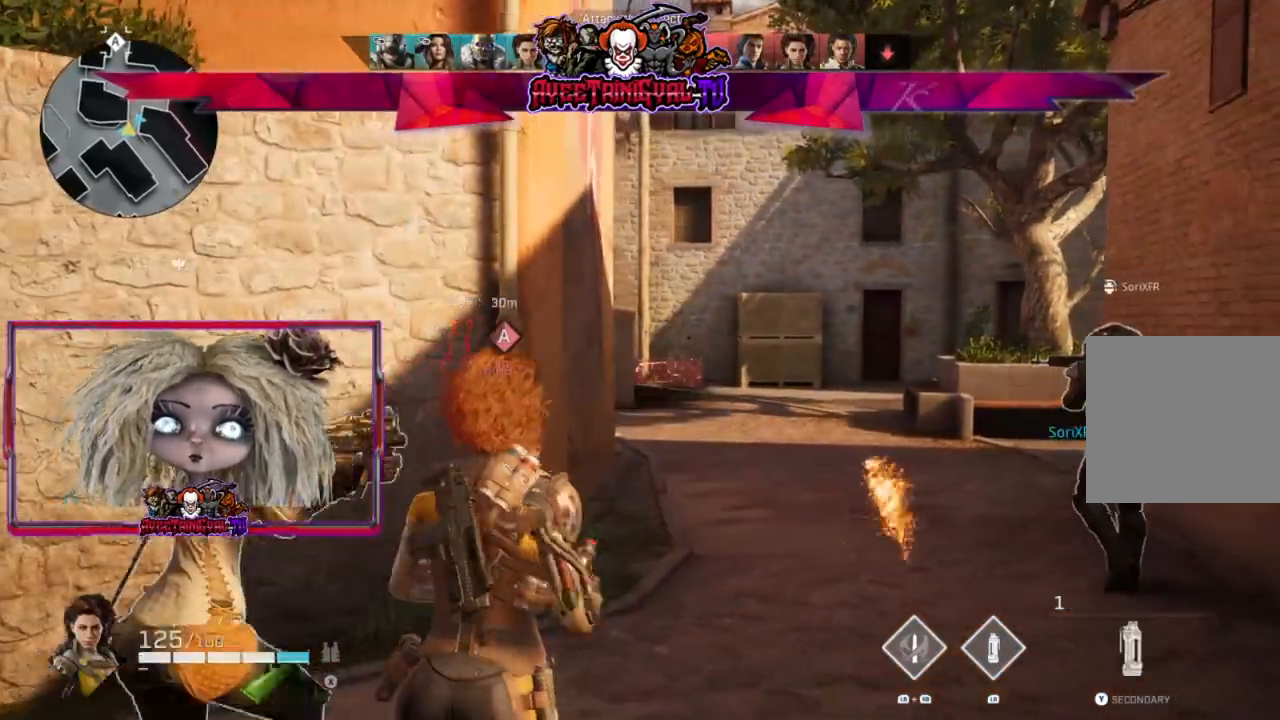
{"dt_ms": 500, "buttons": ["L1"], "left_stick": "up-right", "right_stick": "center", "events": [[167, "L2", "down"], [267, "L2", "up"]]}
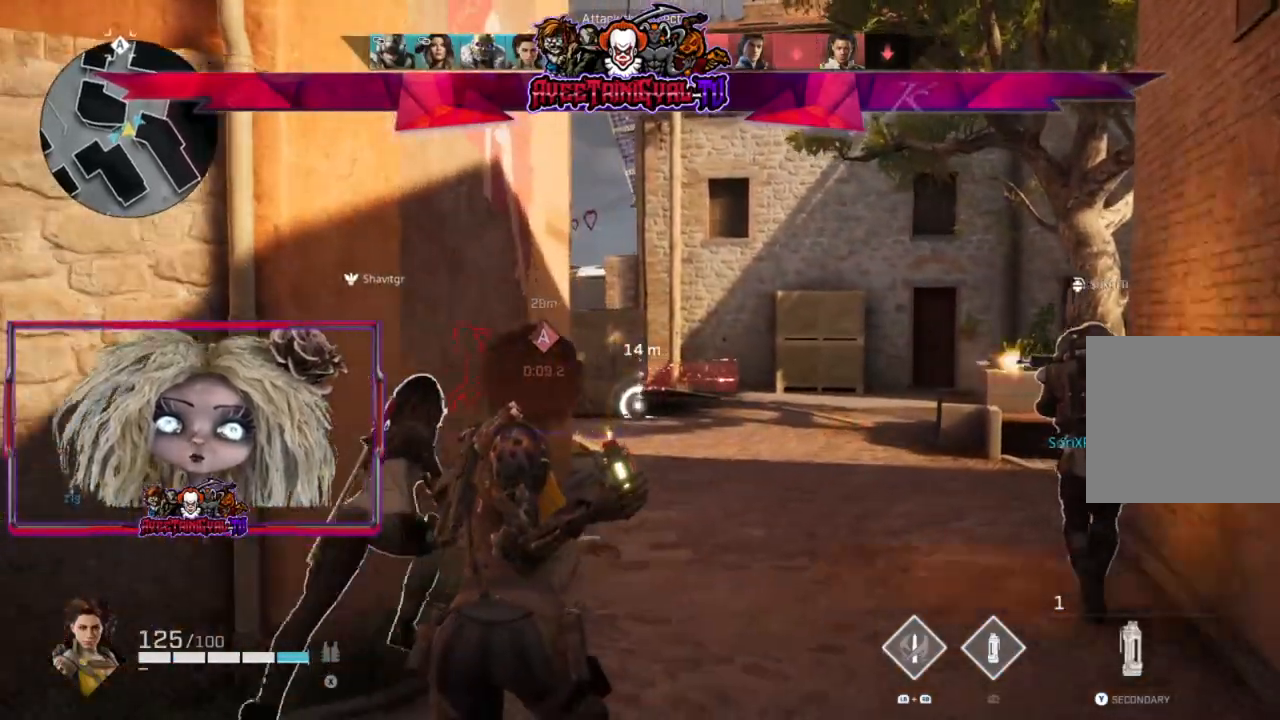
{"dt_ms": 500, "buttons": ["L1", "L2"], "left_stick": "up", "right_stick": "up-left", "events": [[100, "right_stick", "left"], [133, "L2", "down"], [167, "right_stick", "up-left"], [367, "left_stick", "up"]]}
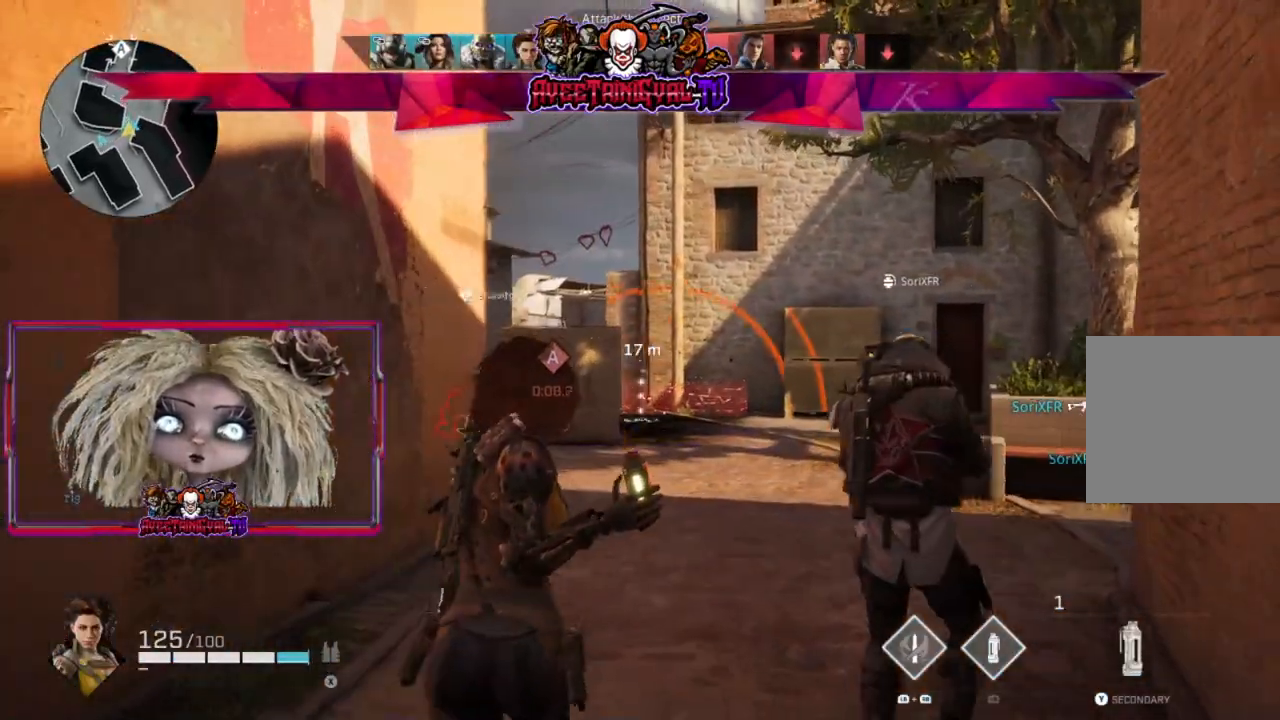
{"dt_ms": 500, "buttons": ["L1", "L2"], "left_stick": "right", "right_stick": "left"}
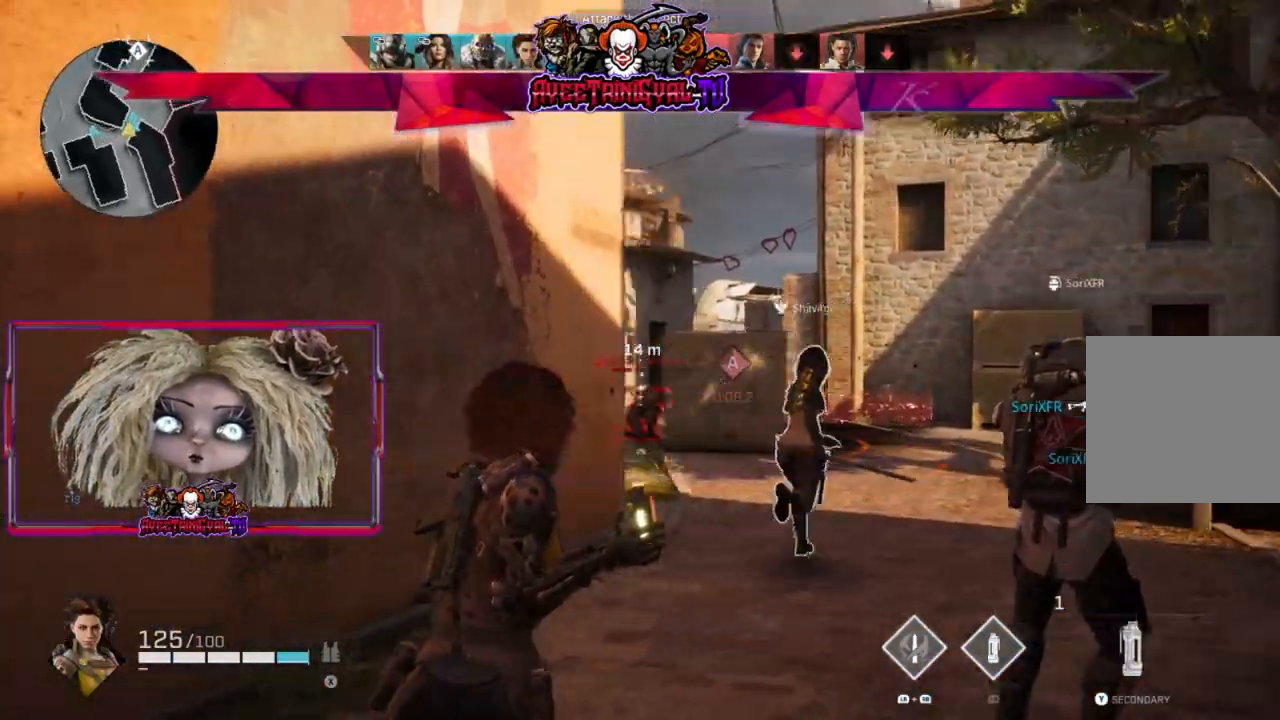
{"dt_ms": 500, "buttons": ["L1", "L2"], "left_stick": "up-right", "right_stick": "center", "events": [[100, "right_stick", "center"], [467, "left_stick", "up-right"]]}
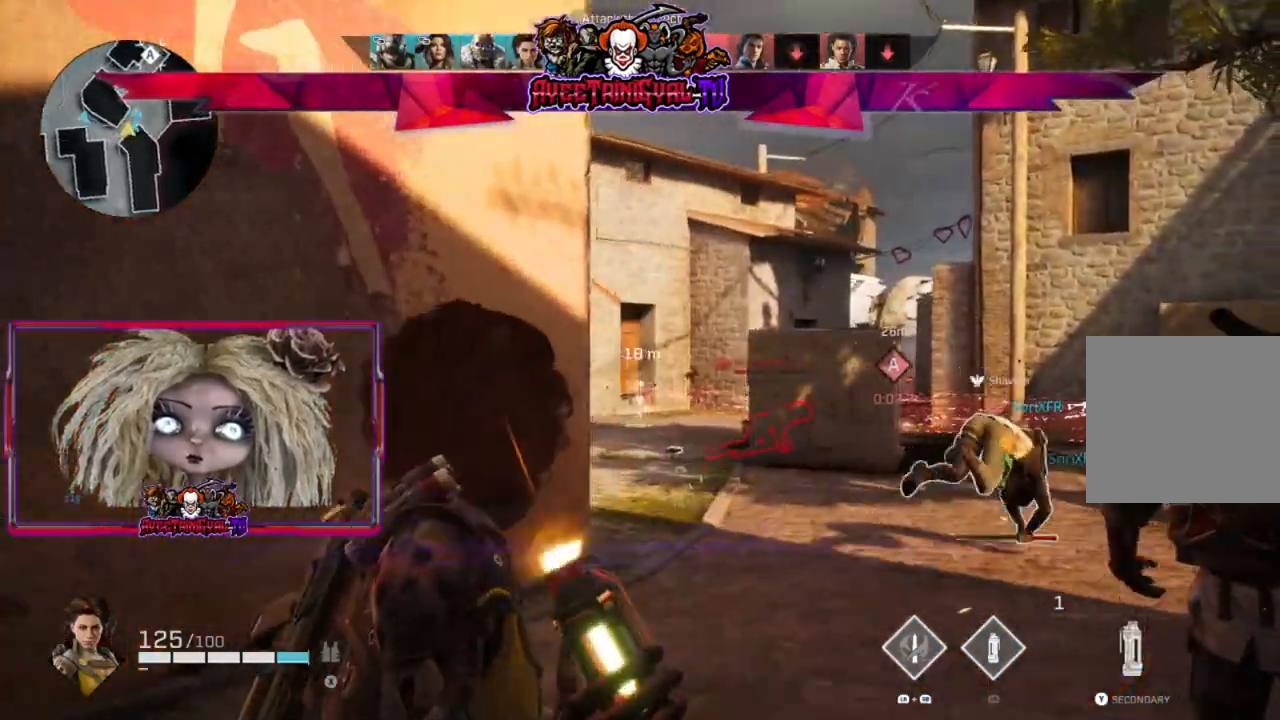
{"dt_ms": 500, "buttons": ["Y", "L1"], "left_stick": "left", "right_stick": "center", "events": [[167, "L2", "up"], [167, "left_stick", "left"], [333, "L2", "down"], [433, "L2", "up"], [433, "Y", "down"]]}
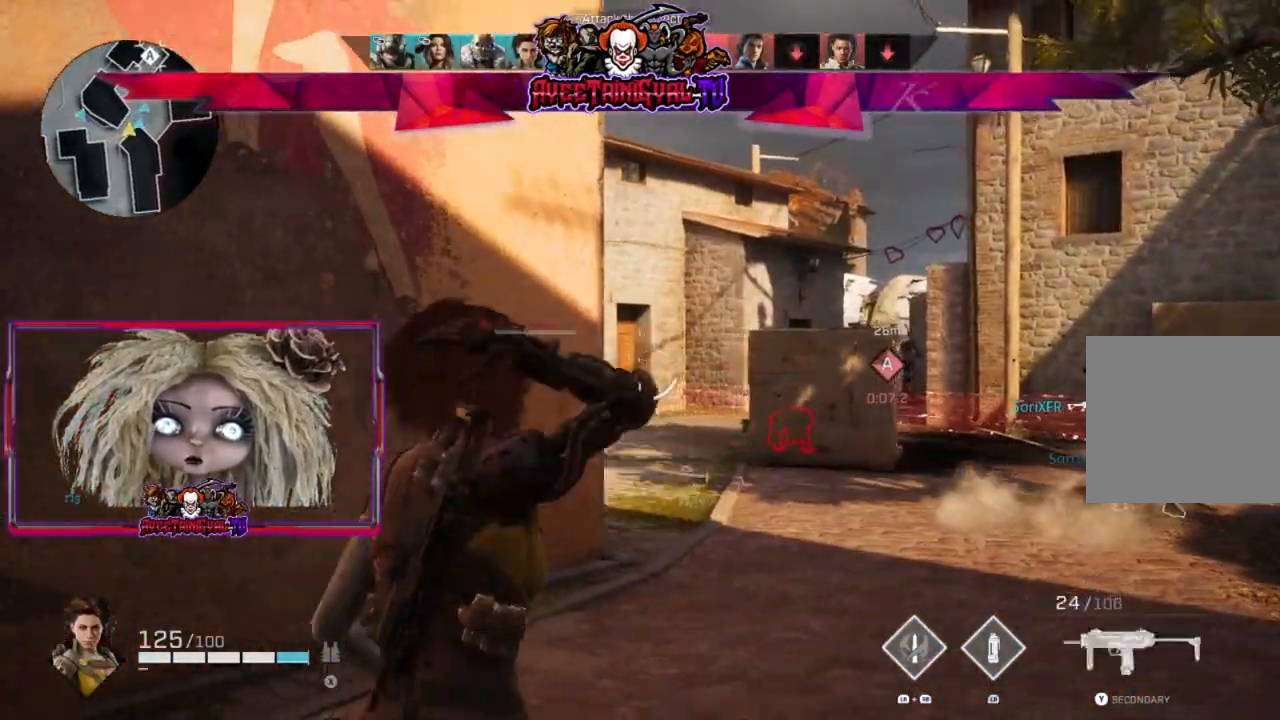
{"dt_ms": 500, "buttons": ["L1"], "left_stick": "up", "right_stick": "center"}
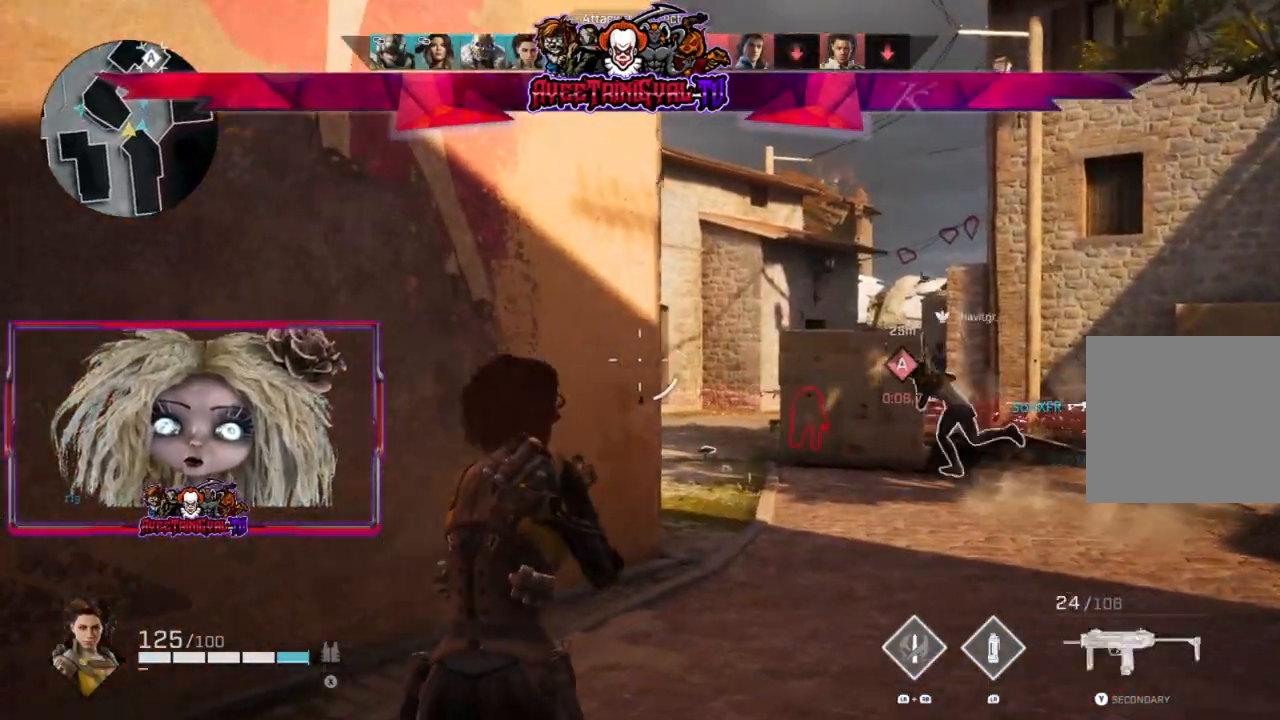
{"dt_ms": 500, "buttons": ["L1"], "left_stick": "up-right", "right_stick": "left", "events": [[33, "L1", "up"], [33, "left_stick", "center"], [233, "left_stick", "up-right"], [333, "L1", "down"], [333, "L2", "down"], [400, "right_stick", "left"], [467, "L2", "up"]]}
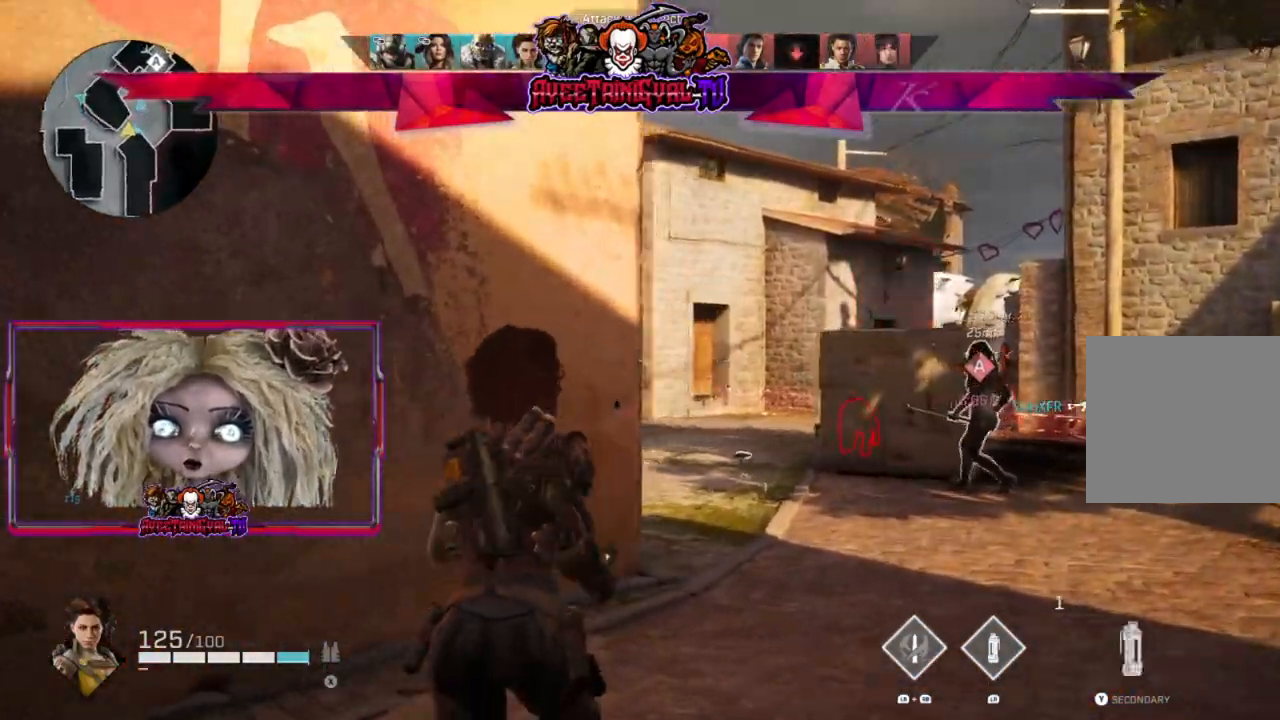
{"dt_ms": 500, "buttons": ["L1", "L2"], "left_stick": "up-right", "right_stick": "center", "events": [[167, "right_stick", "center"], [333, "L2", "down"]]}
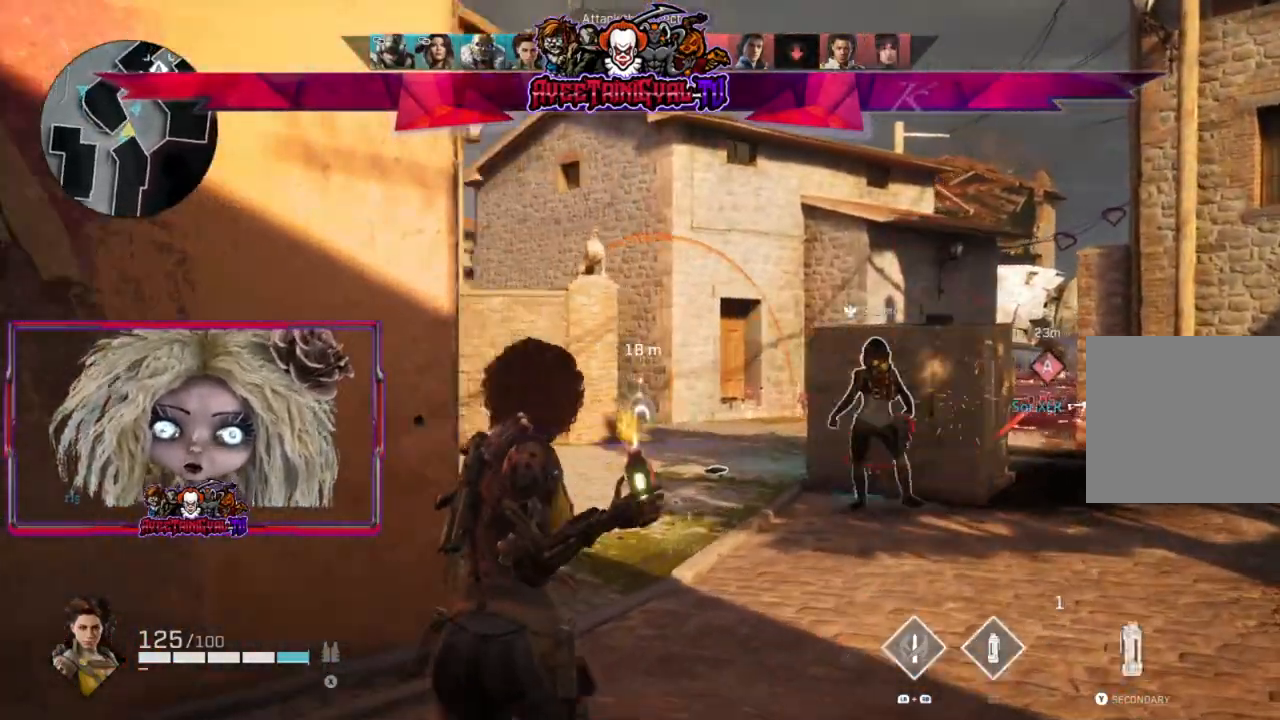
{"dt_ms": 500, "buttons": ["L1"], "left_stick": "up-left", "right_stick": "center", "events": [[100, "right_stick", "down-left"], [200, "left_stick", "up-left"], [233, "right_stick", "center"], [267, "L2", "up"]]}
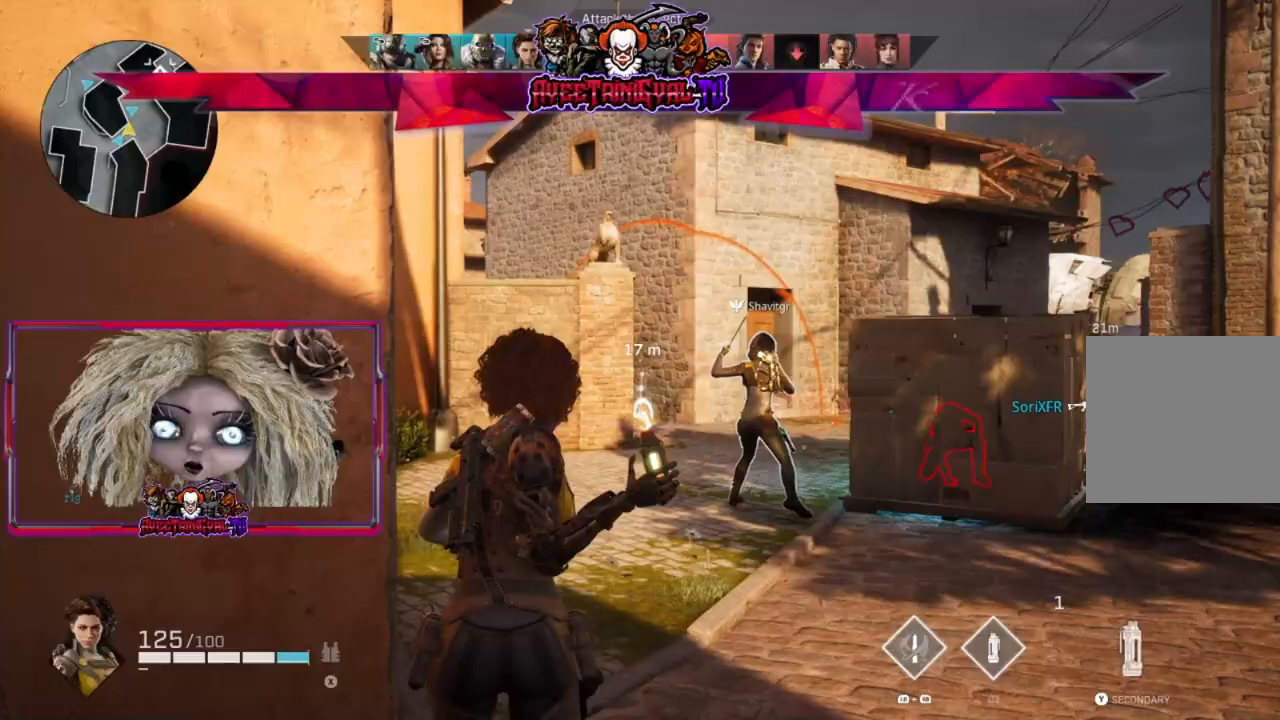
{"dt_ms": 500, "buttons": ["L1"], "left_stick": "up-right", "right_stick": "center", "events": [[100, "left_stick", "center"], [167, "left_stick", "up-right"]]}
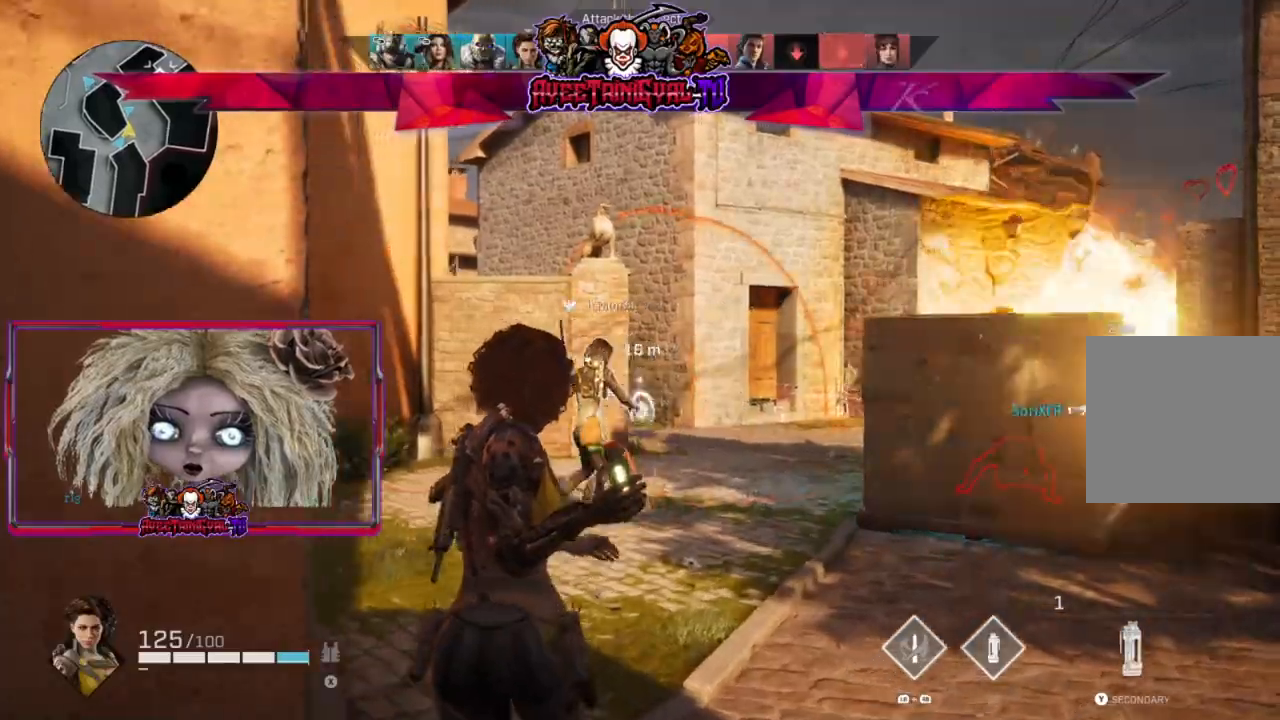
{"dt_ms": 1000, "buttons": ["L1", "L2"], "left_stick": "up", "right_stick": "center"}
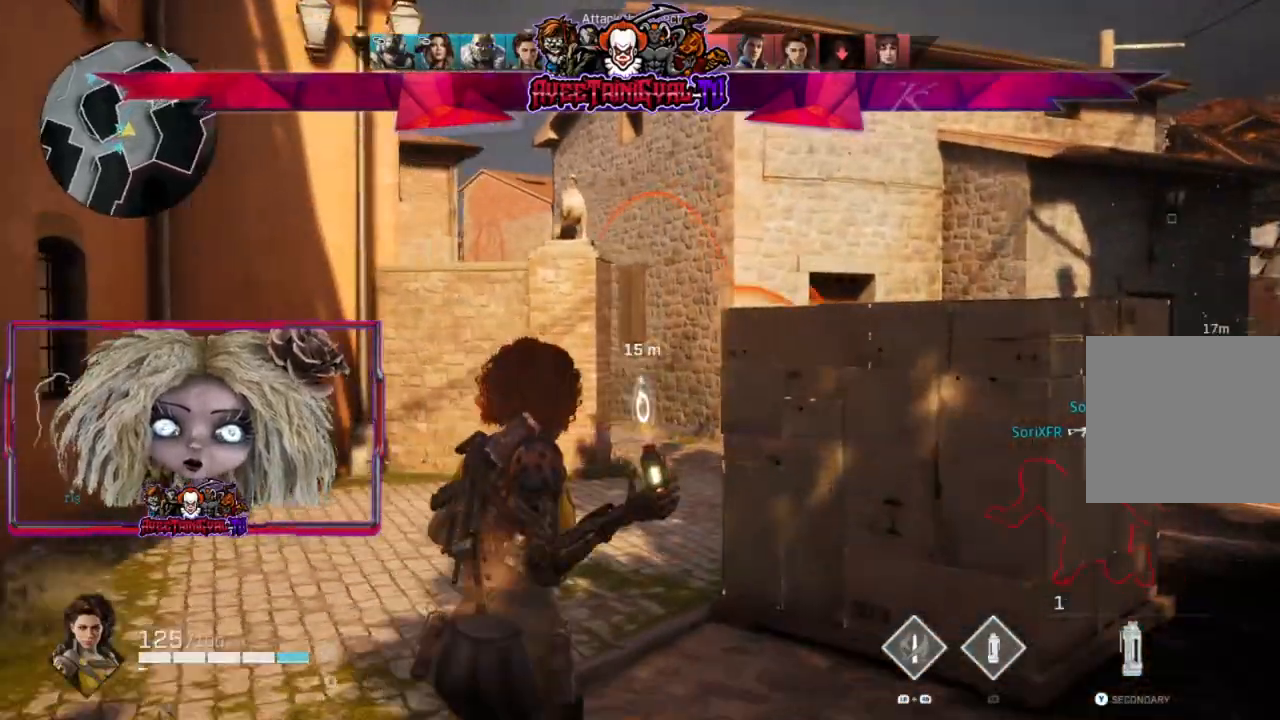
{"dt_ms": 500, "buttons": ["L1", "L2"], "left_stick": "center", "right_stick": "center", "events": [[133, "L2", "up"], [133, "left_stick", "up-left"], [200, "L2", "down"], [400, "left_stick", "center"]]}